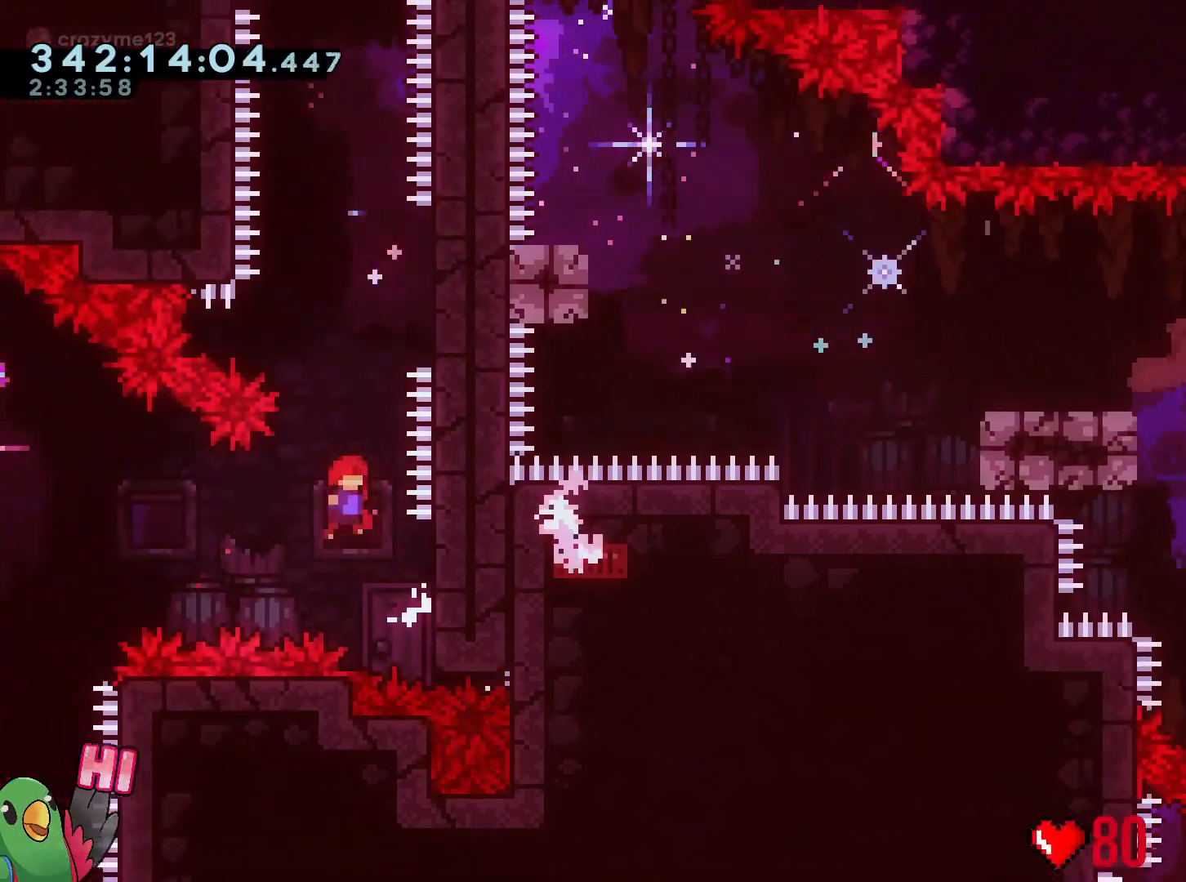
Gameplay with a controller (Nintendo layout); each line is a JSON object with the inputs held at the frame after it. "events" lists button and stick changes between this image and that frame as [ms after this image, input, new state], when the widget could be followed in between. Not read: HOME L3 R3 SELECT.
{"buttons": ["B"], "left_stick": "up", "right_stick": "center", "events": [[83, "left_stick", "right"], [233, "B", "up"], [283, "left_stick", "center"], [300, "B", "down"], [433, "left_stick", "up"]]}
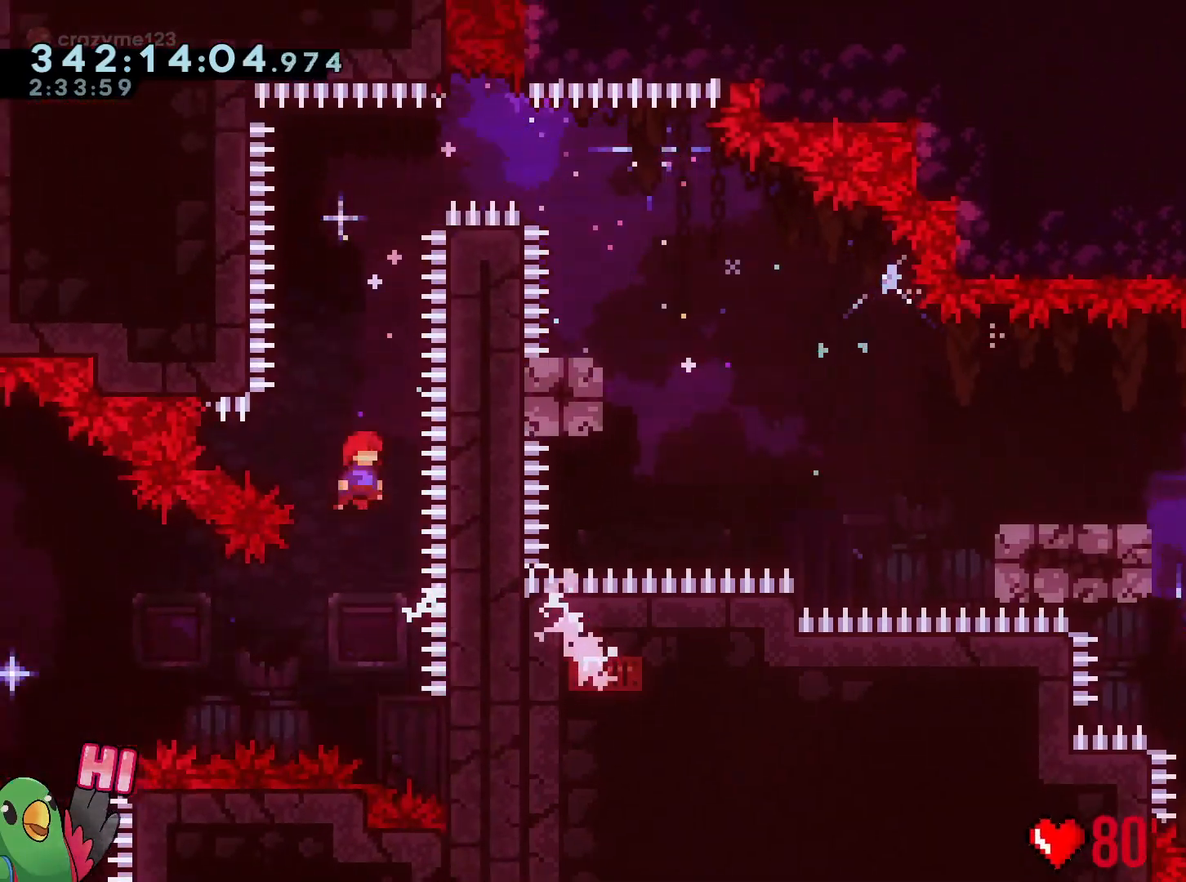
{"buttons": ["L2"], "left_stick": "right", "right_stick": "center", "events": [[150, "Y", "down"], [300, "Y", "up"], [351, "R1", "down"], [351, "left_stick", "right"], [384, "L2", "down"], [467, "B", "up"], [467, "R1", "up"]]}
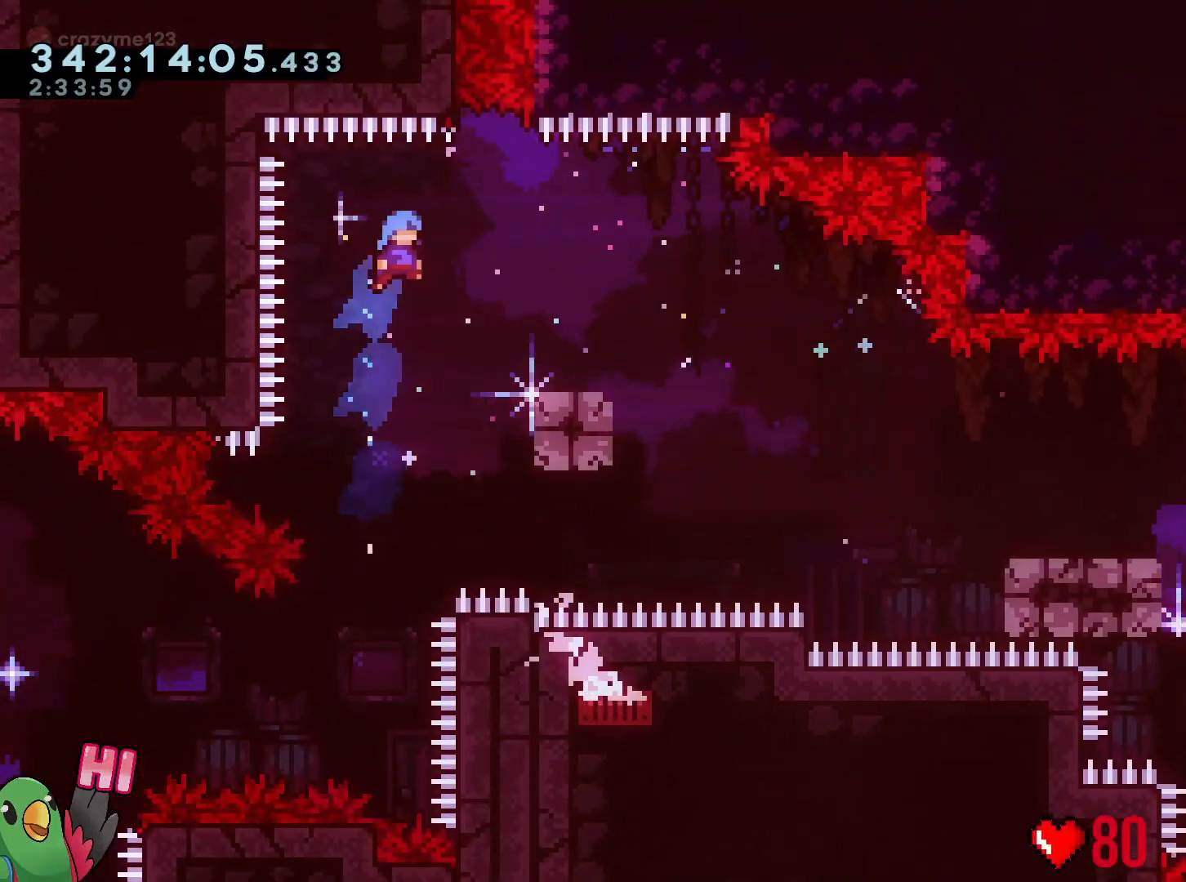
{"buttons": ["L2"], "left_stick": "down", "right_stick": "center", "events": [[317, "left_stick", "down-right"], [333, "Y", "down"], [350, "B", "down"], [433, "Y", "up"], [450, "left_stick", "down"], [467, "B", "up"]]}
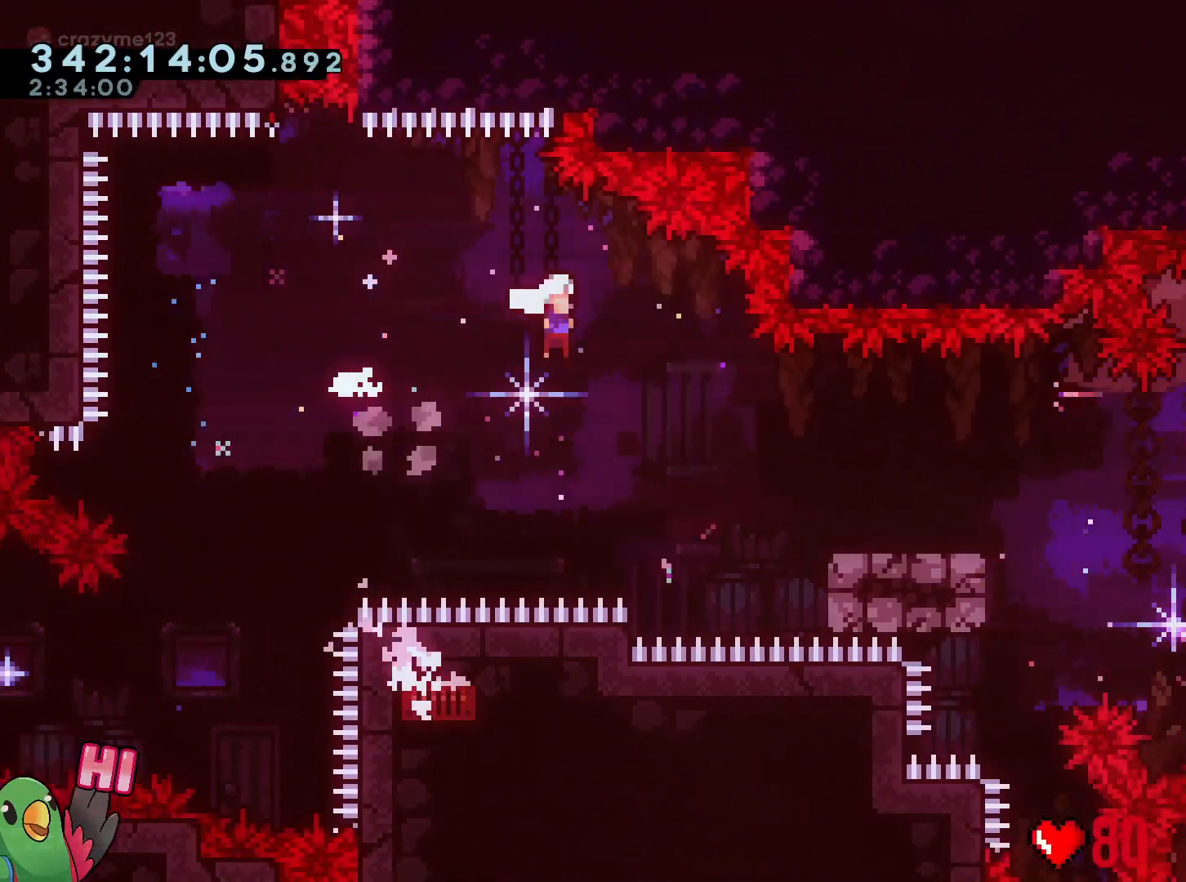
{"buttons": ["B", "Y"], "left_stick": "down", "right_stick": "center", "events": [[84, "Y", "down"], [117, "L2", "up"], [217, "Y", "up"], [368, "B", "down"], [484, "Y", "down"]]}